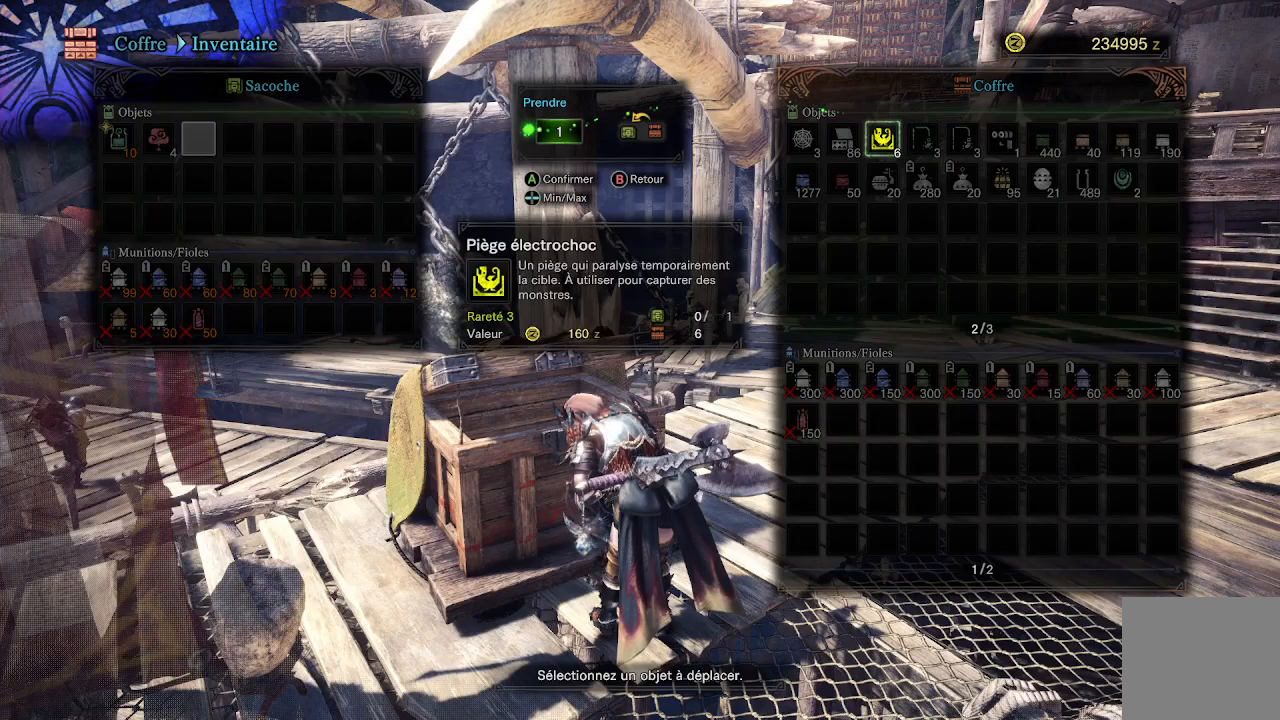
Gameplay with a controller (Xbox layout); each line is a JSON object with the inputs held at the frame after it. "events" lists button and stick changes between this image and that frame as [ms after this image, input, new state], when the widget could be followed in between.
{"buttons": [], "left_stick": "center", "right_stick": "center", "events": [[133, "A", "up"], [400, "B", "down"], [467, "B", "up"]]}
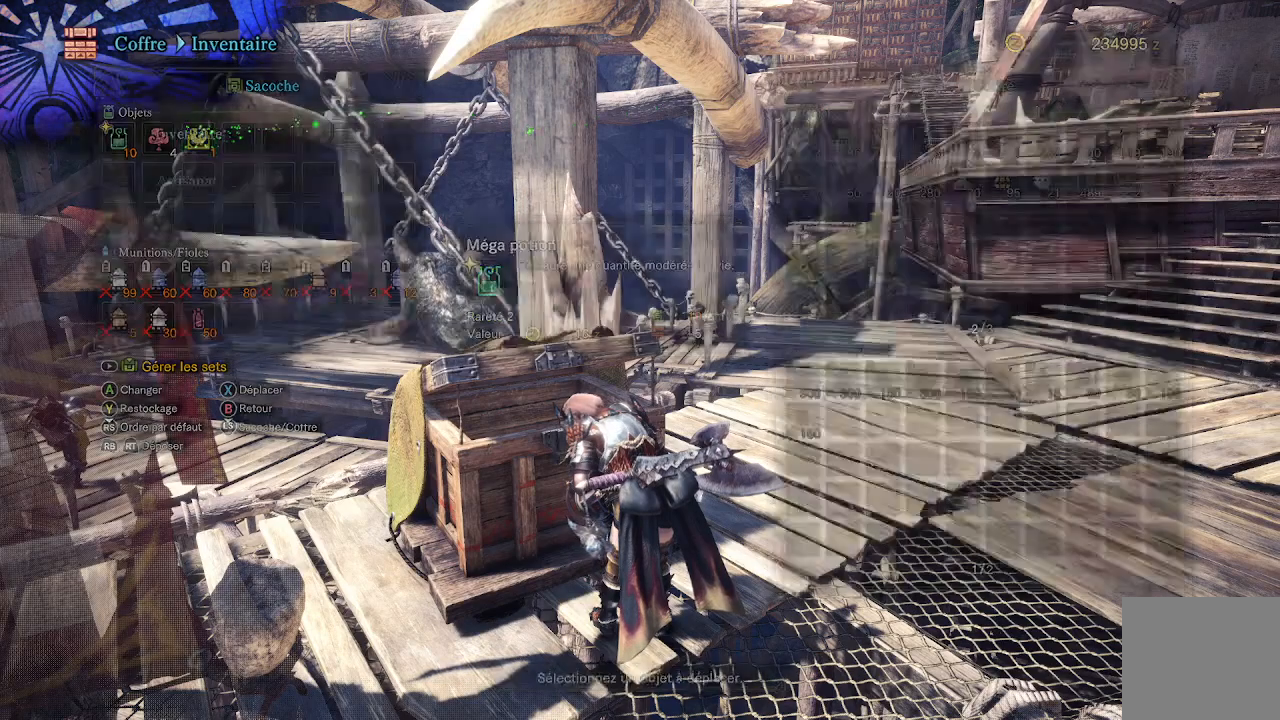
{"buttons": ["DPAD_DOWN"], "left_stick": "center", "right_stick": "center", "events": [[500, "DPAD_DOWN", "down"]]}
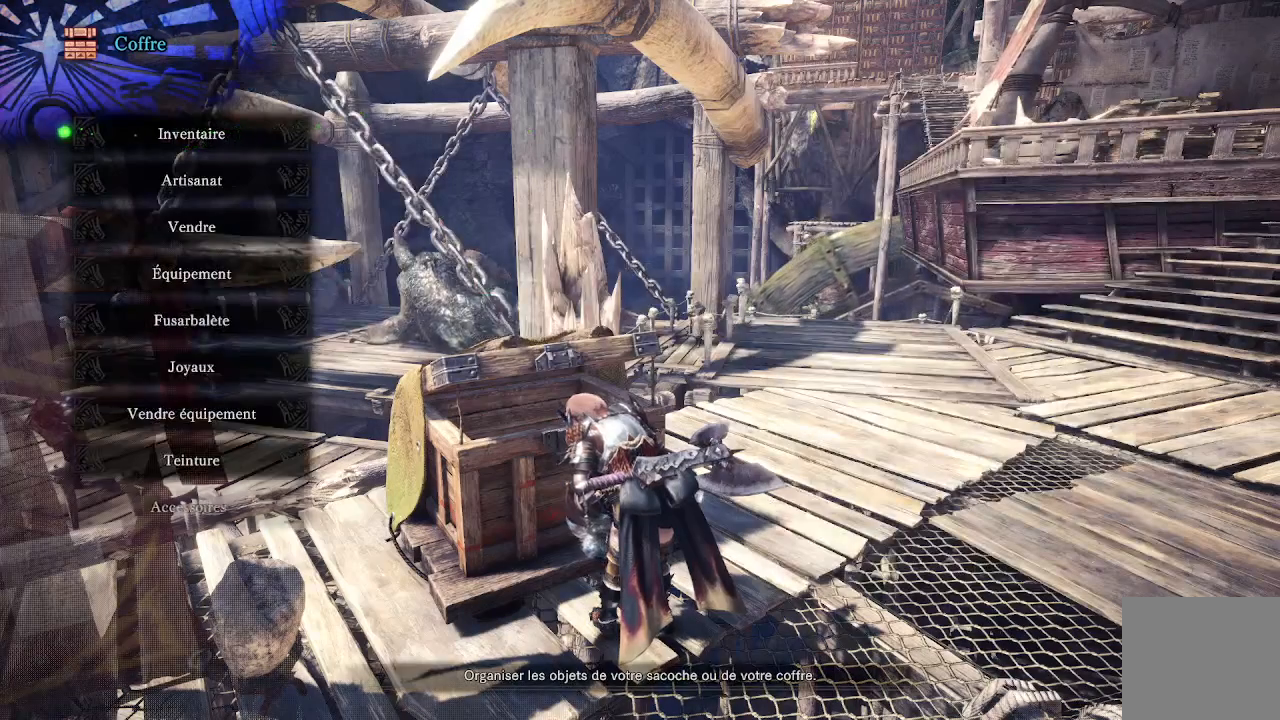
{"buttons": [], "left_stick": "center", "right_stick": "center", "events": [[133, "DPAD_DOWN", "up"], [233, "DPAD_DOWN", "down"], [367, "A", "down"], [367, "DPAD_DOWN", "up"], [500, "A", "up"]]}
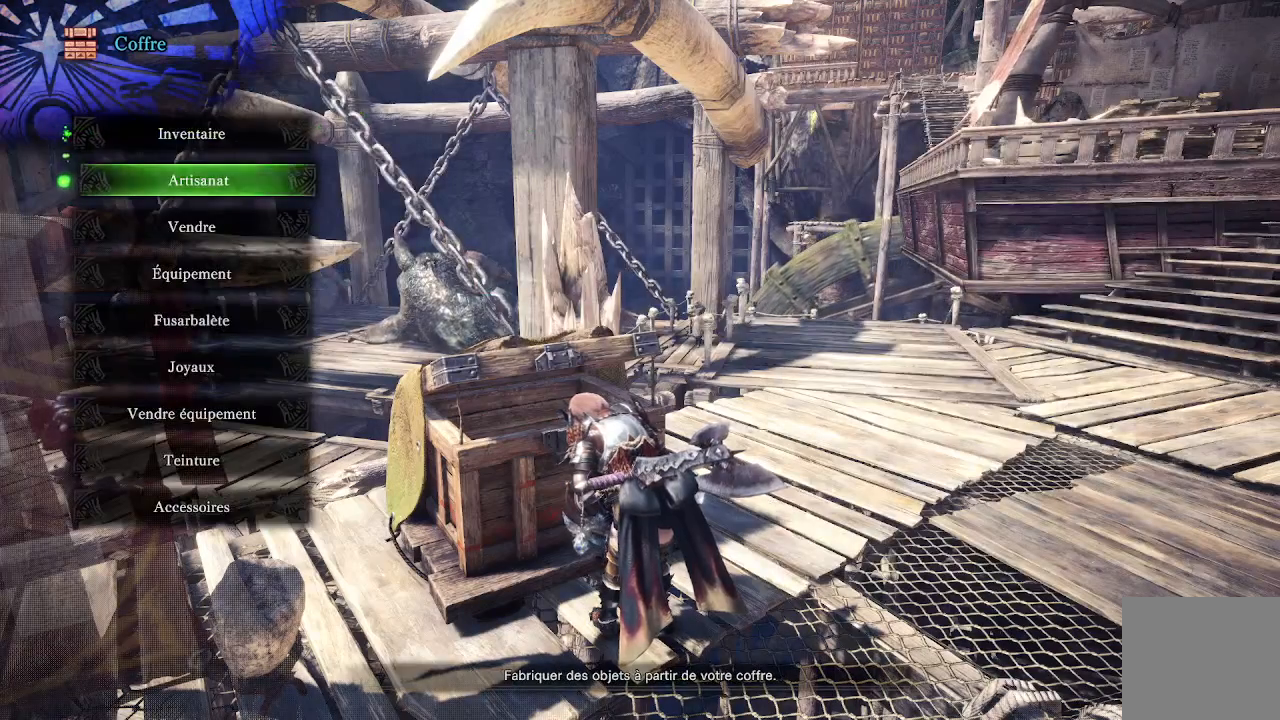
{"buttons": [], "left_stick": "center", "right_stick": "center", "events": []}
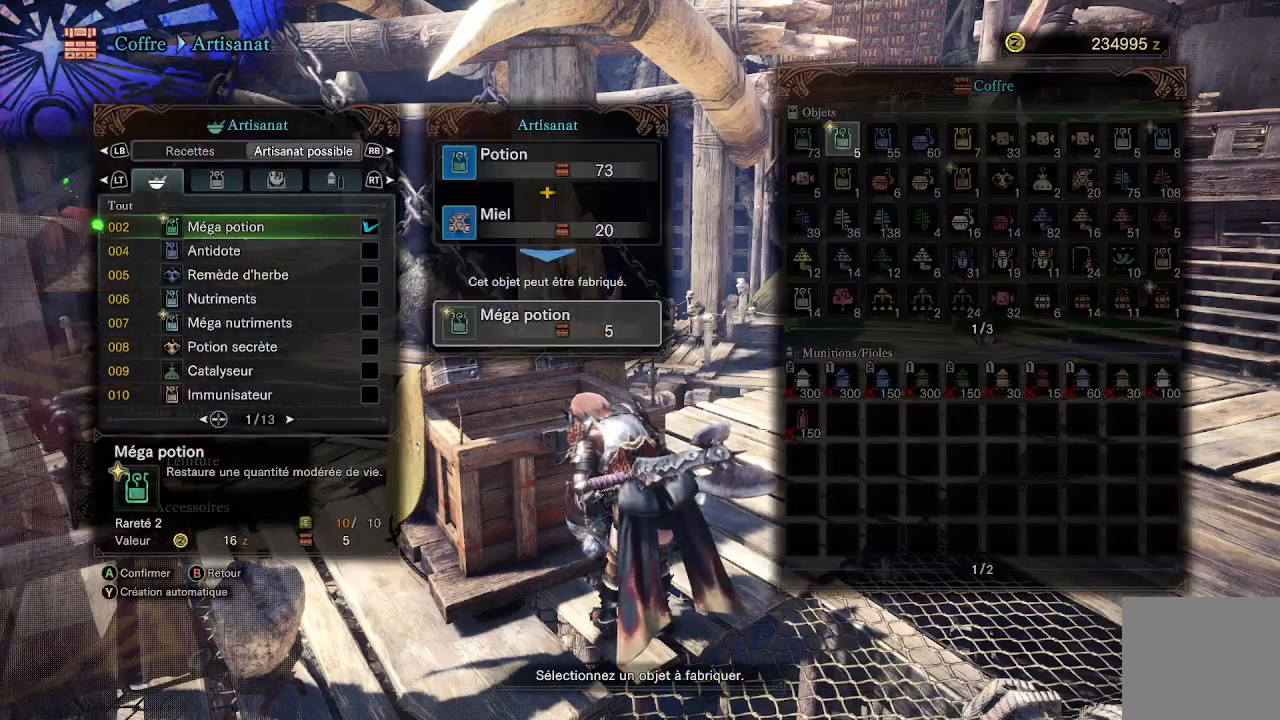
{"buttons": ["DPAD_DOWN"], "left_stick": "center", "right_stick": "center", "events": [[50, "DPAD_DOWN", "down"], [133, "DPAD_DOWN", "up"], [433, "DPAD_DOWN", "down"]]}
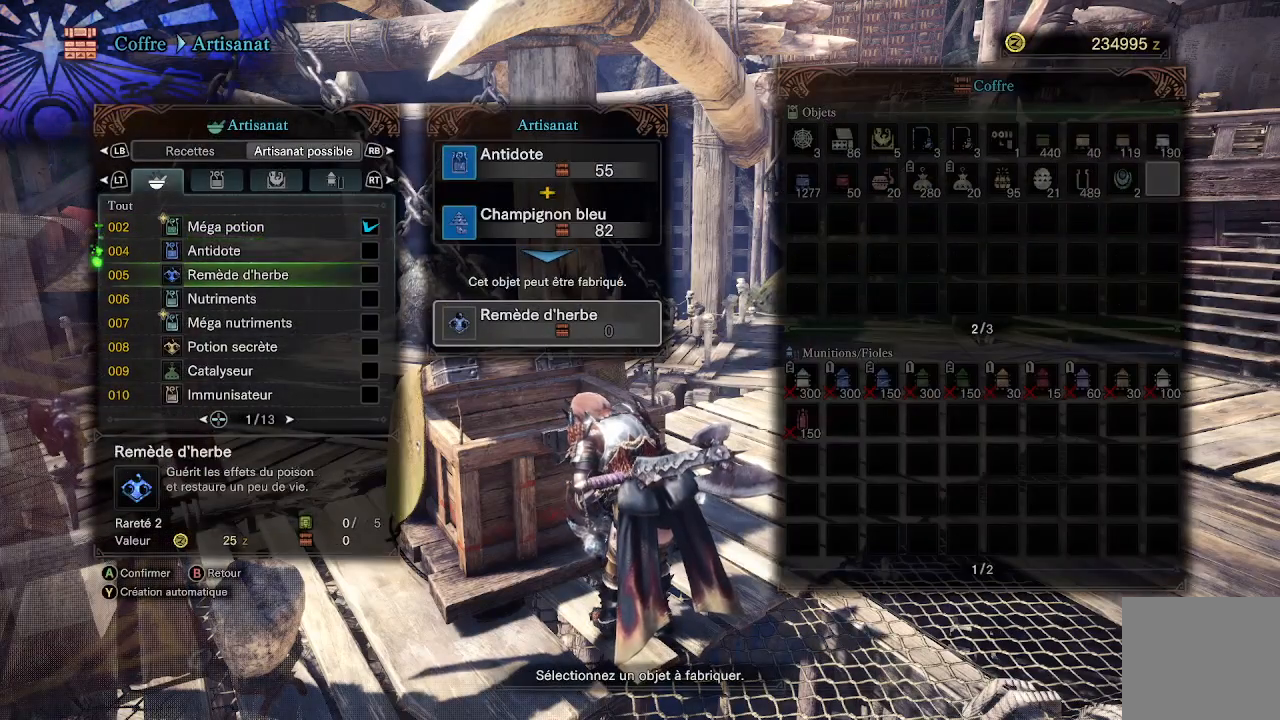
{"buttons": [], "left_stick": "center", "right_stick": "center", "events": [[33, "DPAD_DOWN", "up"], [233, "DPAD_RIGHT", "down"], [367, "DPAD_RIGHT", "up"]]}
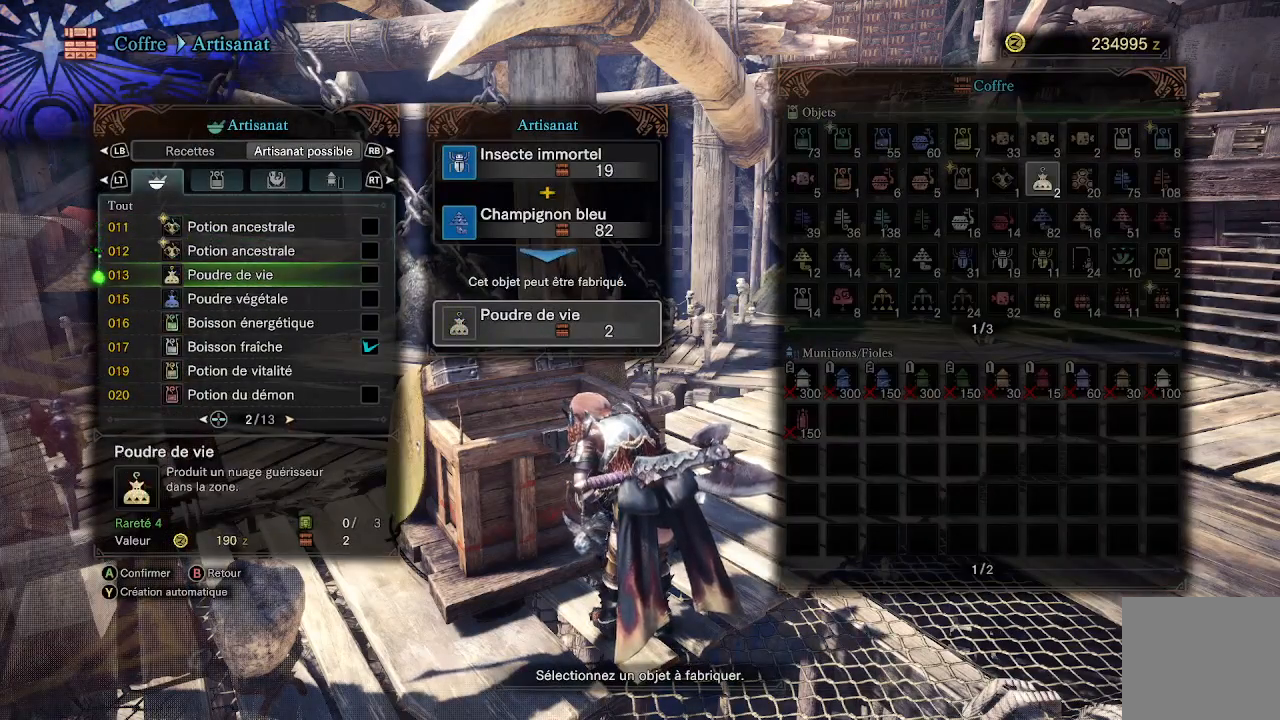
{"buttons": [], "left_stick": "center", "right_stick": "center", "events": [[67, "DPAD_LEFT", "down"], [167, "DPAD_LEFT", "up"], [400, "DPAD_RIGHT", "down"], [500, "DPAD_RIGHT", "up"]]}
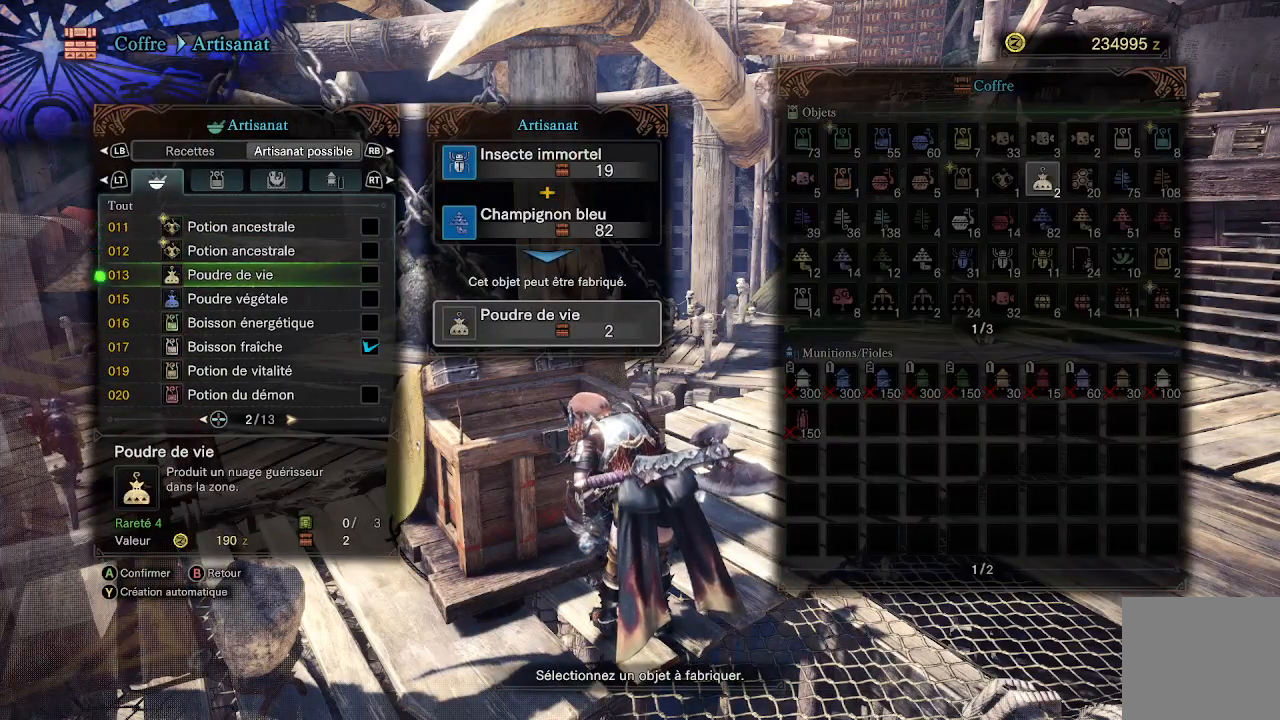
{"buttons": [], "left_stick": "center", "right_stick": "center", "events": []}
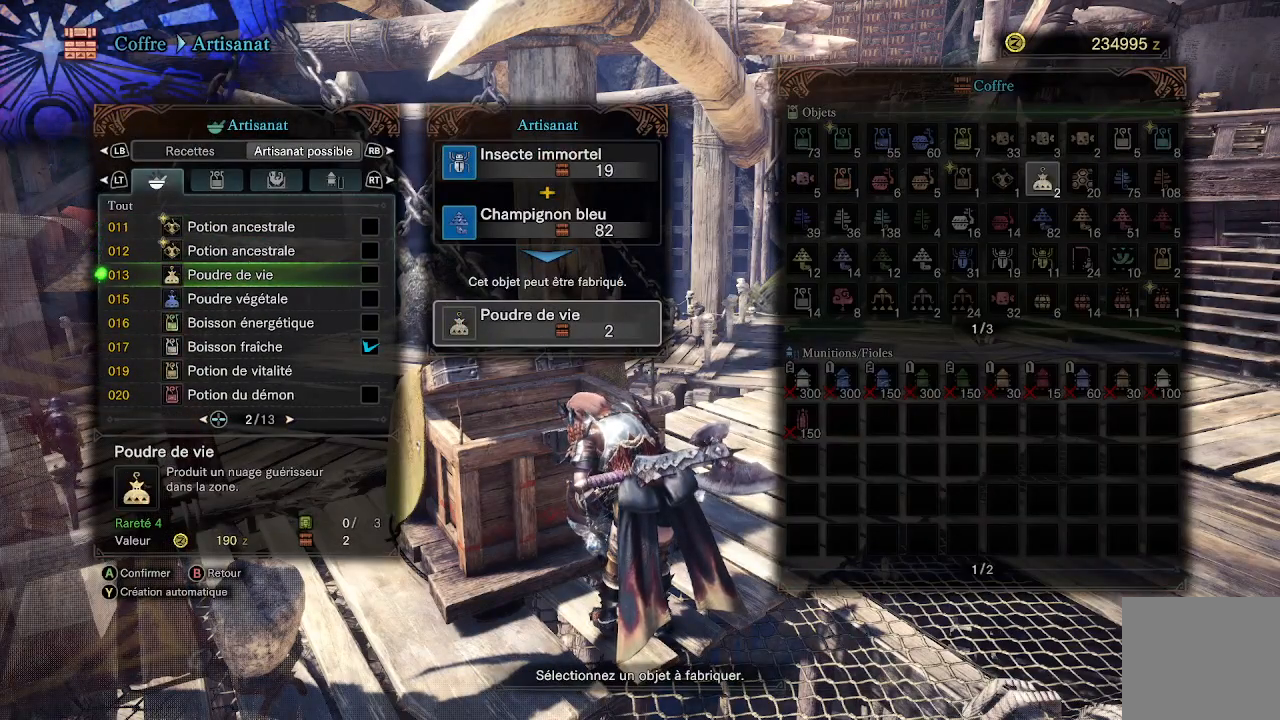
{"buttons": ["R2"], "left_stick": "center", "right_stick": "center", "events": [[167, "DPAD_RIGHT", "down"], [267, "DPAD_RIGHT", "up"], [400, "R2", "down"]]}
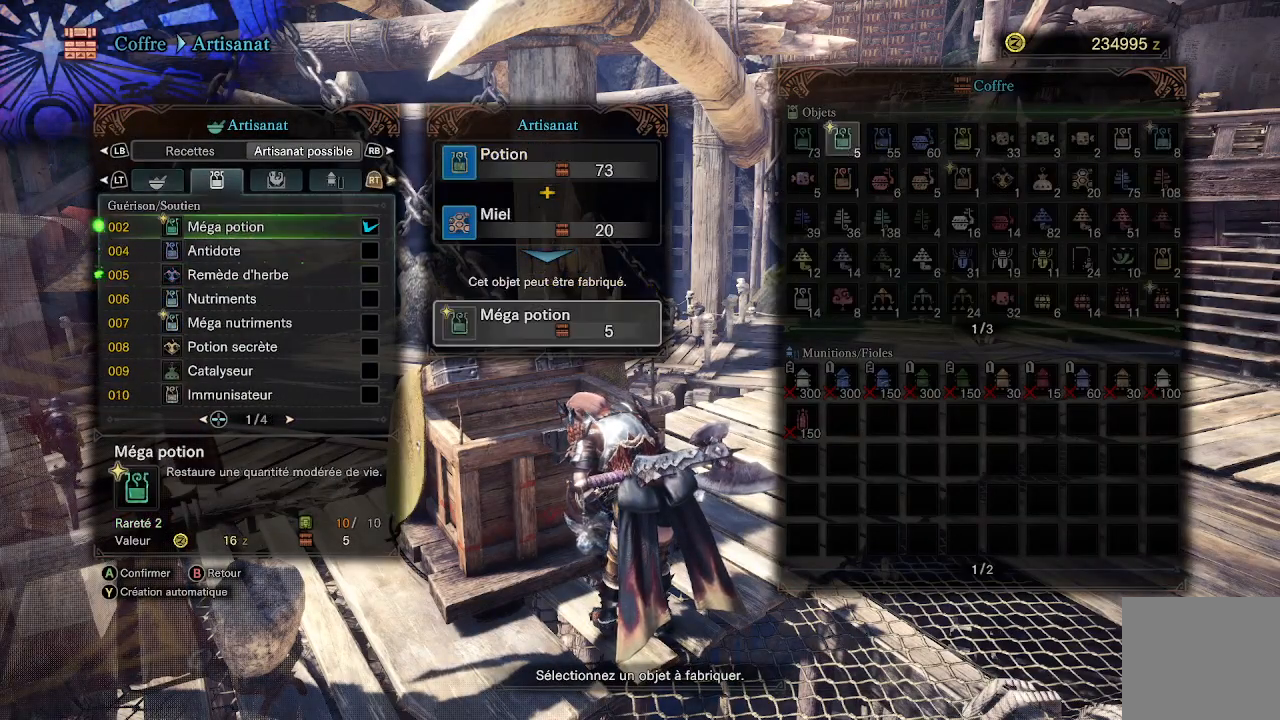
{"buttons": [], "left_stick": "center", "right_stick": "center", "events": [[33, "R2", "up"], [133, "R2", "down"], [267, "R2", "up"]]}
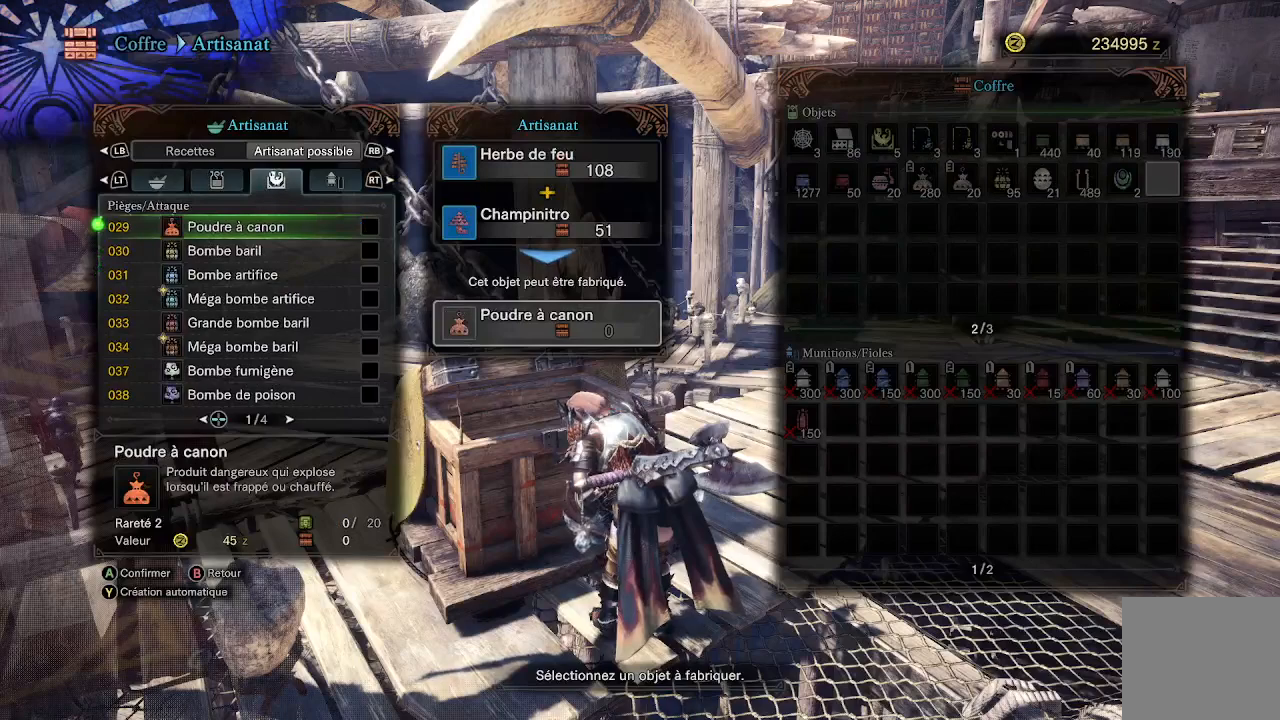
{"buttons": ["DPAD_DOWN"], "left_stick": "center", "right_stick": "center", "events": [[167, "DPAD_DOWN", "down"], [233, "DPAD_DOWN", "up"], [333, "DPAD_DOWN", "down"], [400, "DPAD_DOWN", "up"], [467, "DPAD_DOWN", "down"]]}
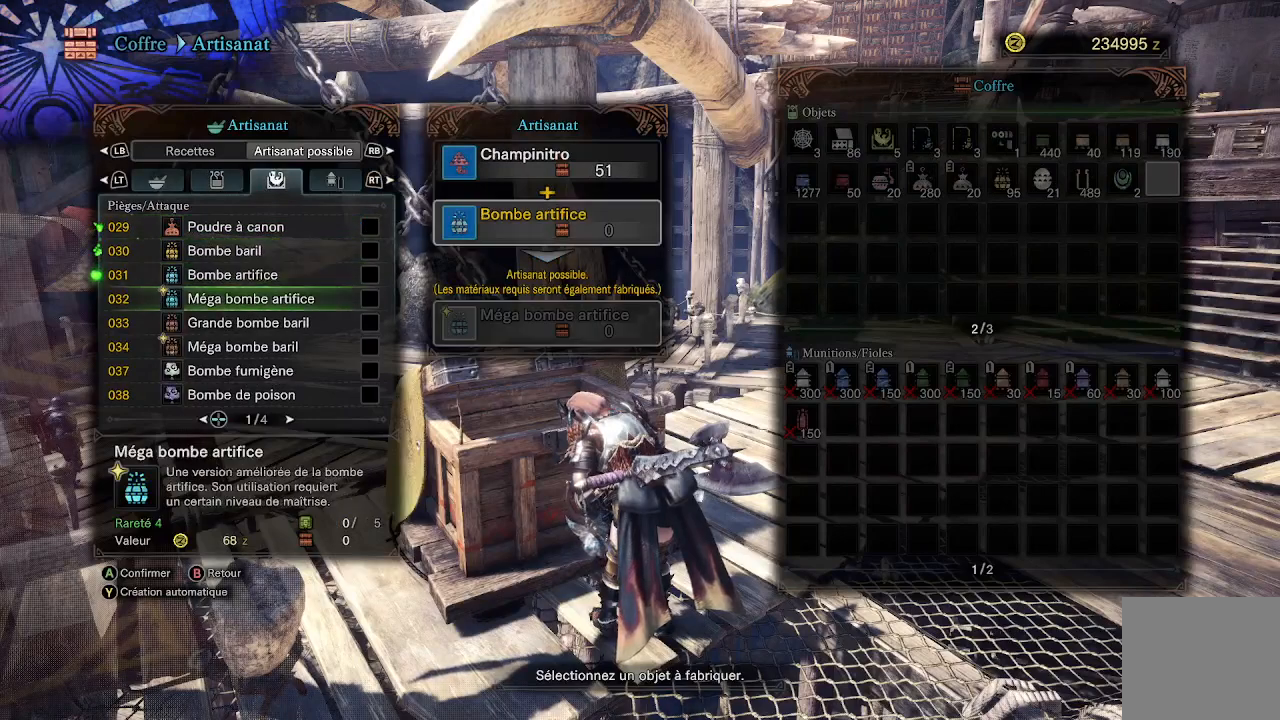
{"buttons": [], "left_stick": "center", "right_stick": "center", "events": [[33, "DPAD_DOWN", "up"], [150, "DPAD_DOWN", "down"], [217, "DPAD_DOWN", "up"], [333, "DPAD_RIGHT", "down"], [433, "DPAD_RIGHT", "up"]]}
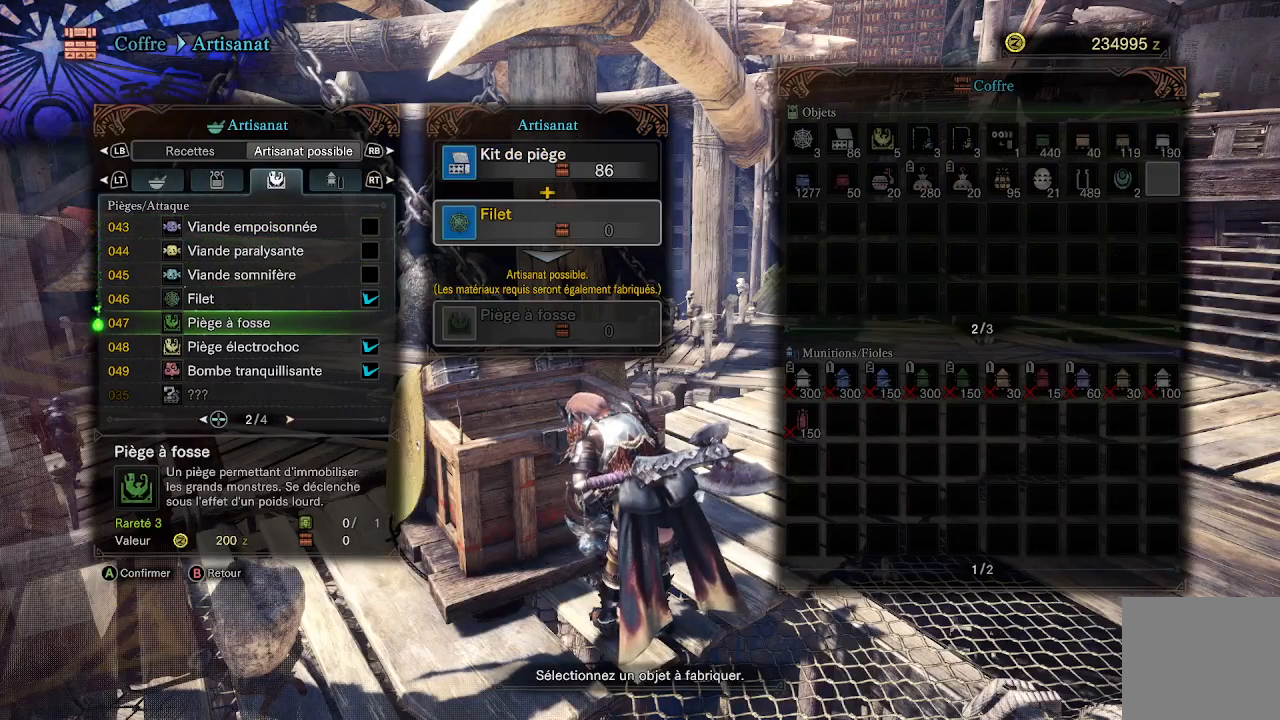
{"buttons": [], "left_stick": "center", "right_stick": "center", "events": []}
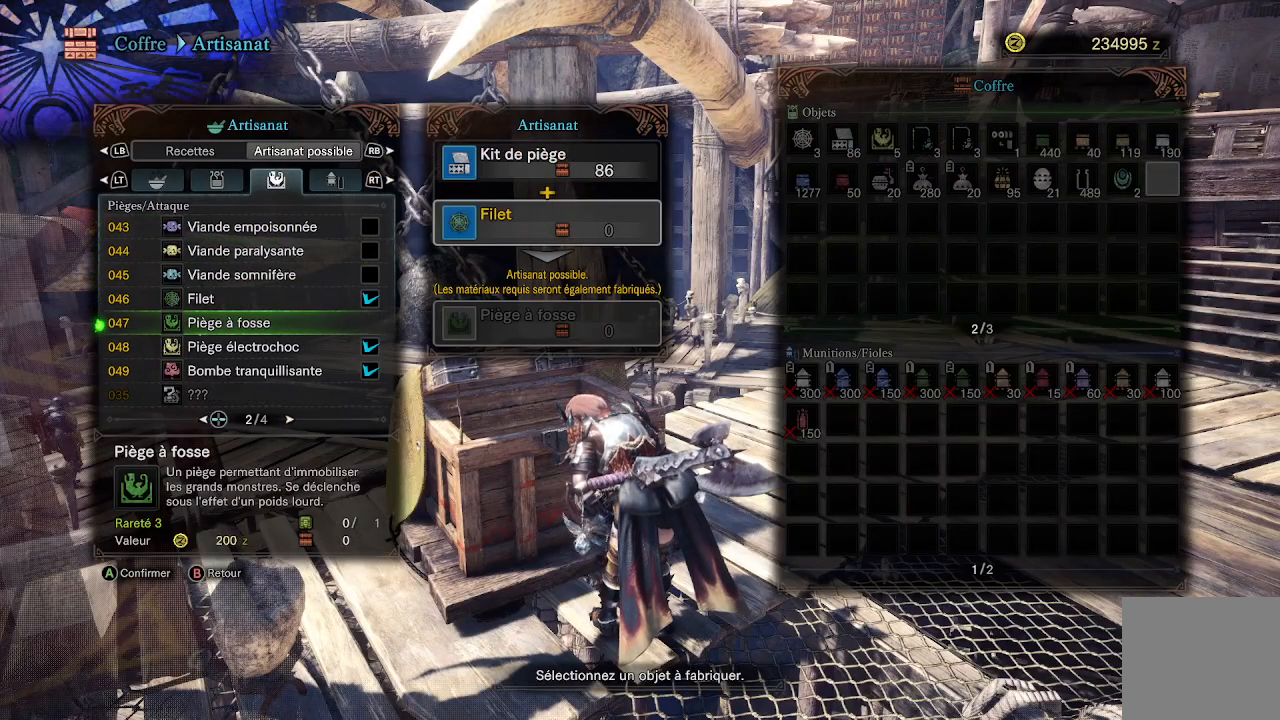
{"buttons": [], "left_stick": "center", "right_stick": "center", "events": [[133, "DPAD_DOWN", "down"], [233, "DPAD_DOWN", "up"], [300, "DPAD_DOWN", "down"], [400, "DPAD_DOWN", "up"]]}
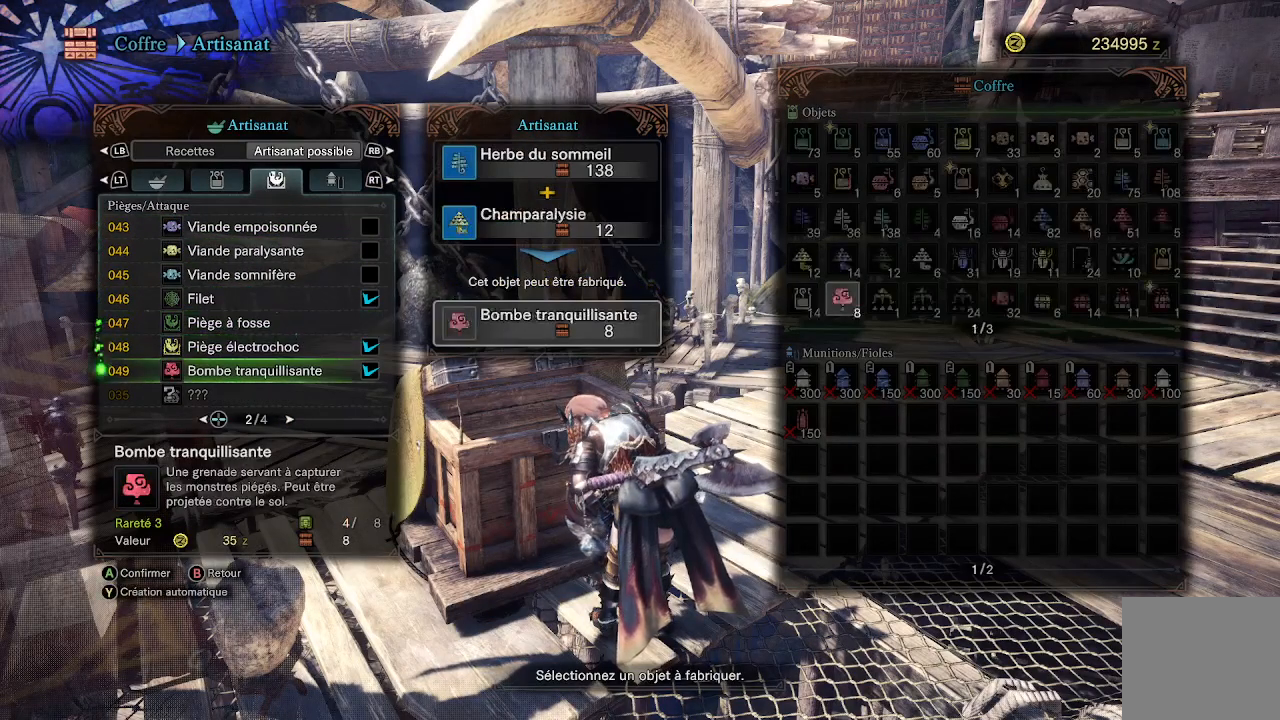
{"buttons": ["A"], "left_stick": "center", "right_stick": "center", "events": [[67, "A", "down"], [133, "A", "up"], [333, "A", "down"]]}
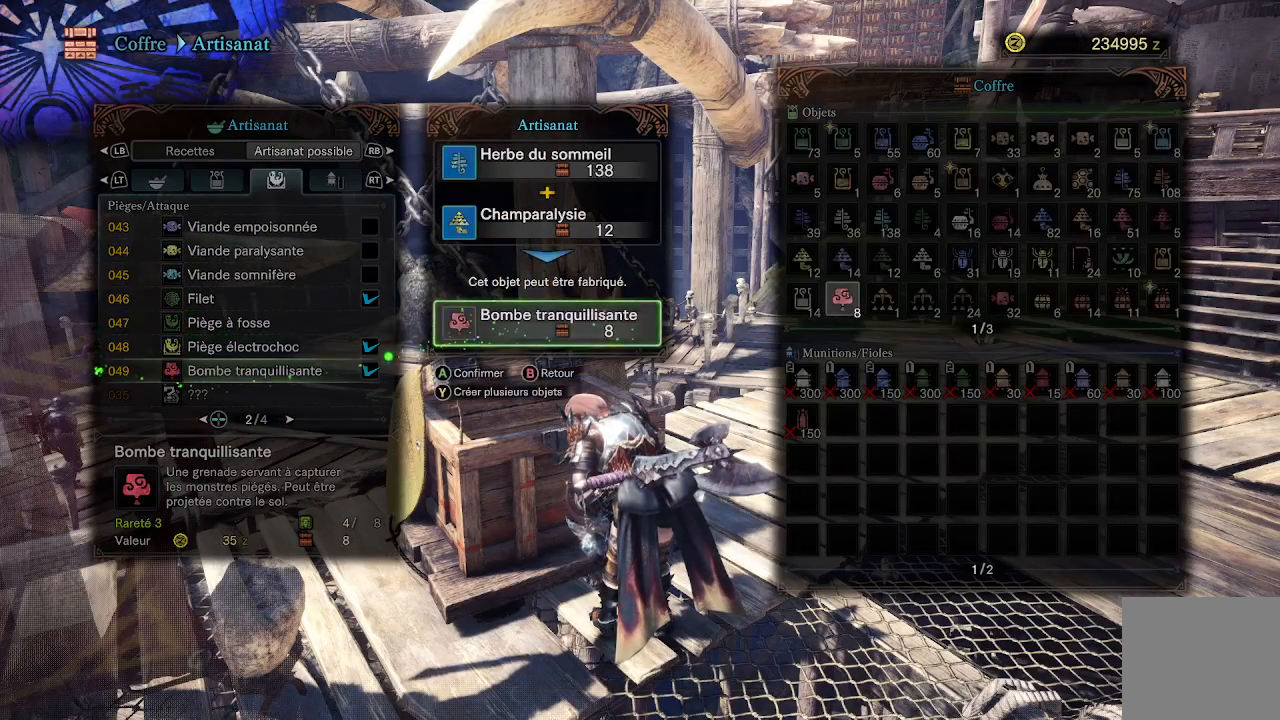
{"buttons": [], "left_stick": "center", "right_stick": "center", "events": [[67, "A", "up"], [167, "A", "down"], [200, "A", "up"], [267, "A", "down"], [300, "A", "up"], [333, "A", "down"], [367, "A", "up"], [450, "A", "down"], [467, "A", "up"]]}
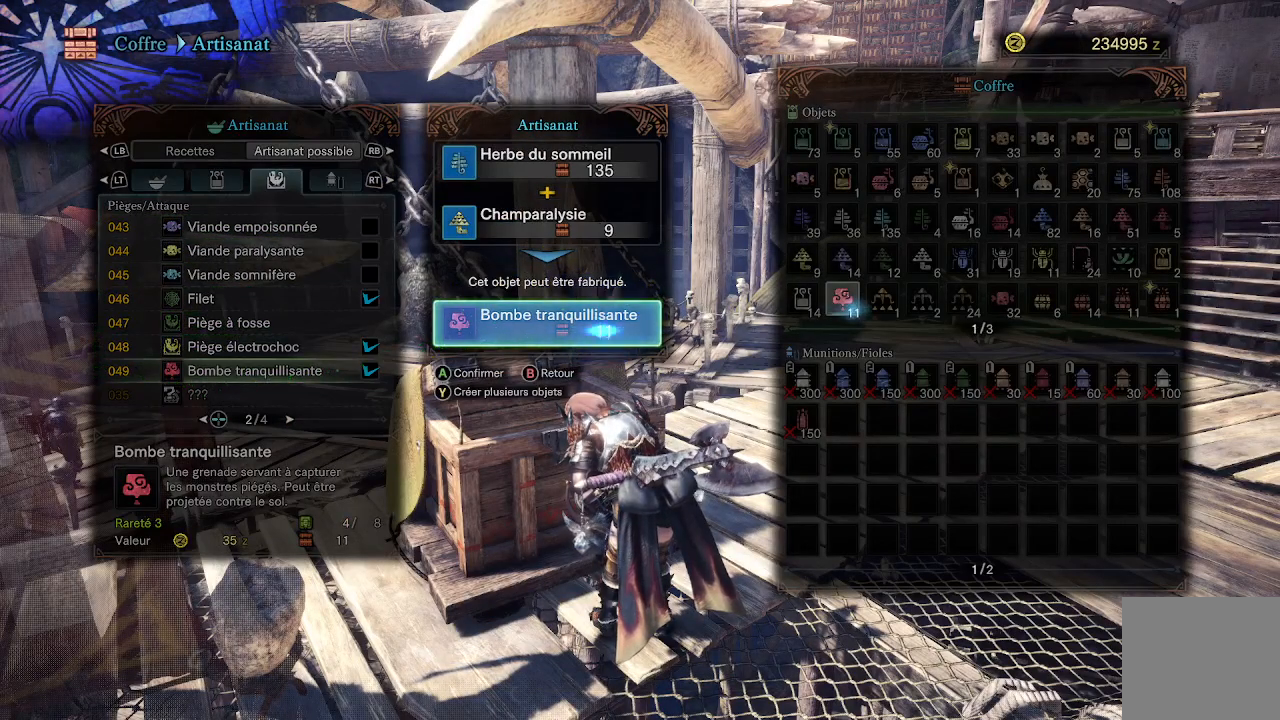
{"buttons": [], "left_stick": "center", "right_stick": "center", "events": [[133, "A", "down"], [200, "A", "up"], [267, "A", "down"], [500, "A", "up"]]}
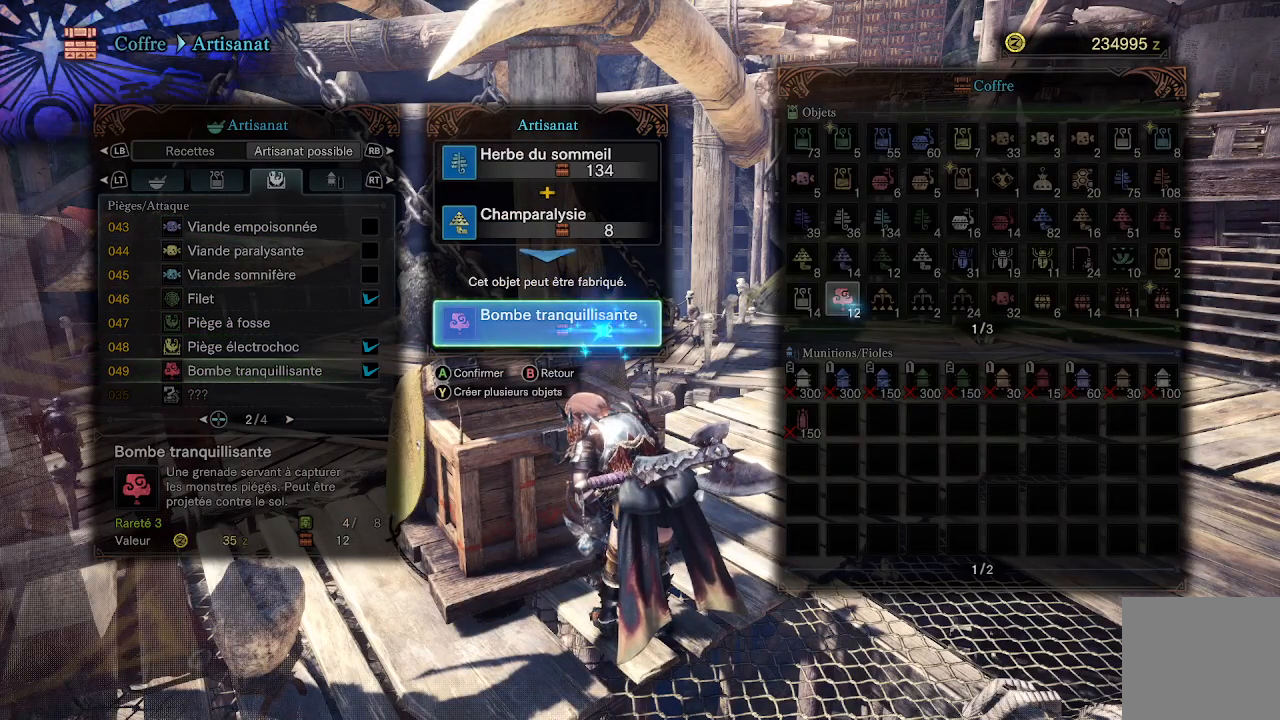
{"buttons": ["A"], "left_stick": "center", "right_stick": "center", "events": [[33, "A", "down"], [67, "A", "up"], [500, "A", "down"]]}
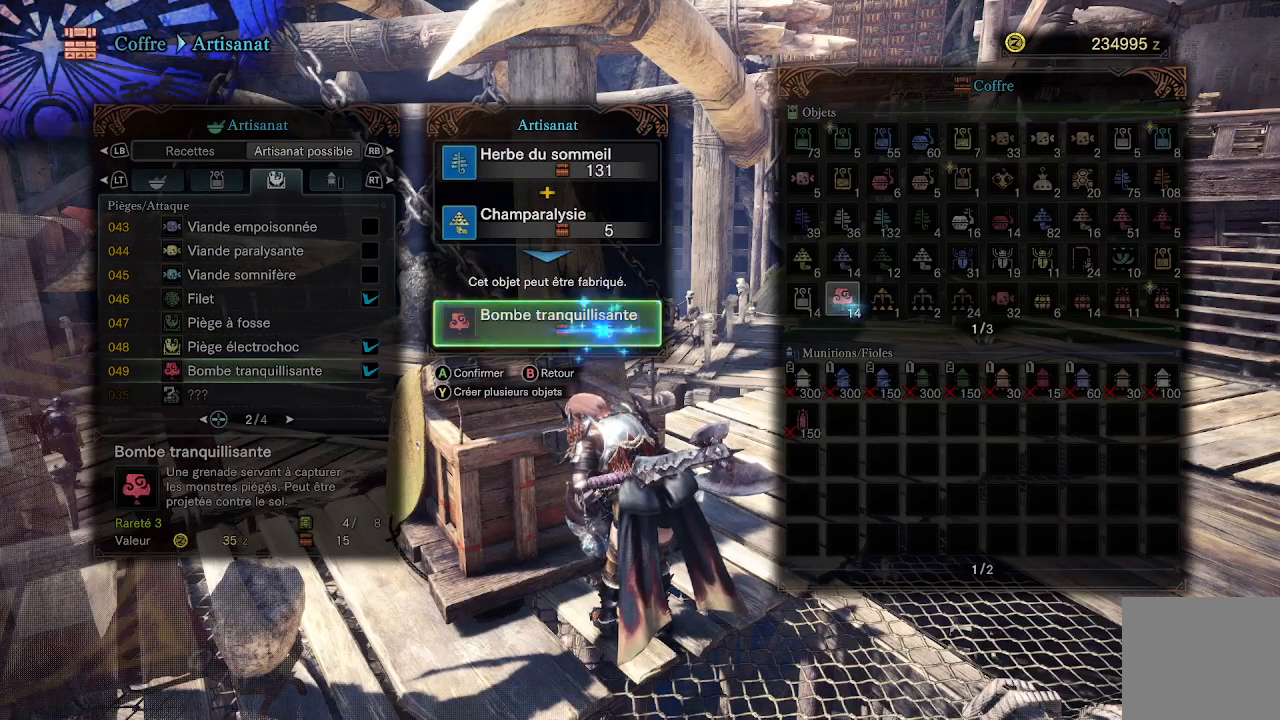
{"buttons": ["A"], "left_stick": "center", "right_stick": "center", "events": [[33, "A", "up"], [67, "A", "down"], [100, "A", "up"], [167, "A", "down"], [300, "A", "up"], [333, "A", "down"], [367, "A", "up"], [433, "A", "down"]]}
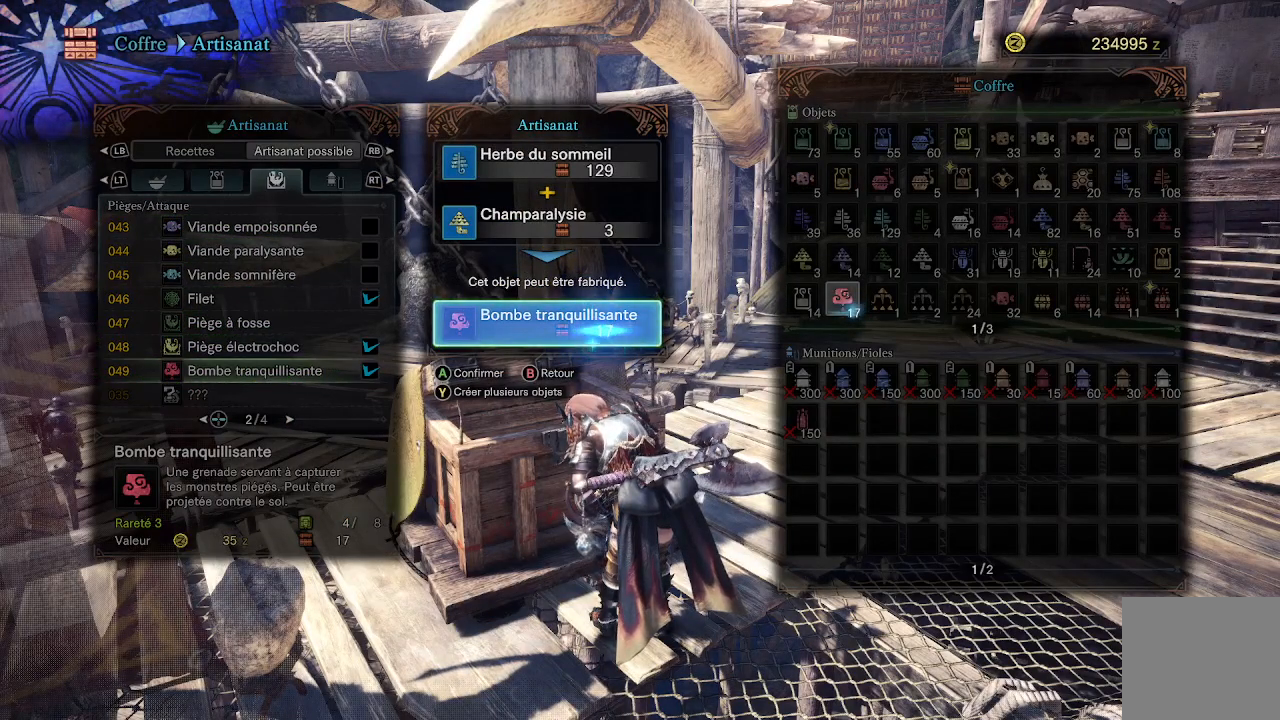
{"buttons": ["A"], "left_stick": "center", "right_stick": "center", "events": [[17, "A", "up"], [67, "A", "down"], [100, "A", "up"], [133, "A", "down"], [167, "A", "up"], [200, "A", "down"]]}
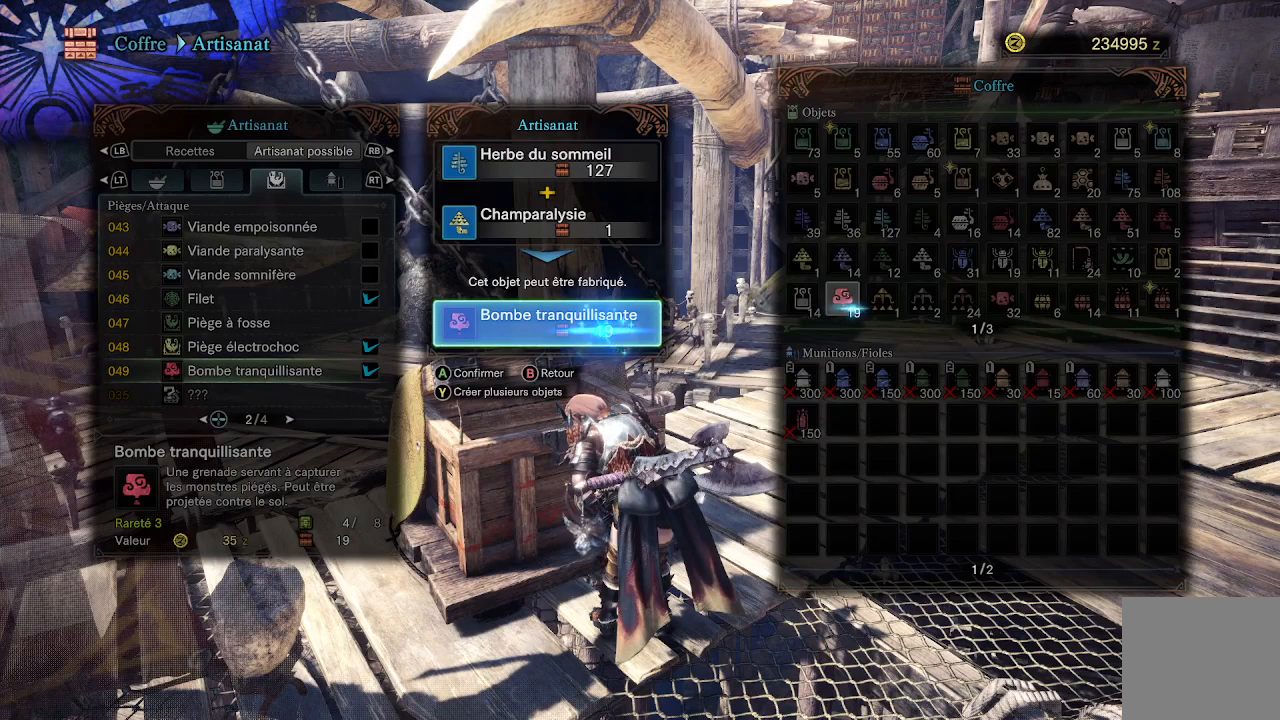
{"buttons": [], "left_stick": "center", "right_stick": "center", "events": [[17, "A", "up"], [67, "A", "down"], [200, "A", "up"], [267, "A", "down"], [367, "A", "up"]]}
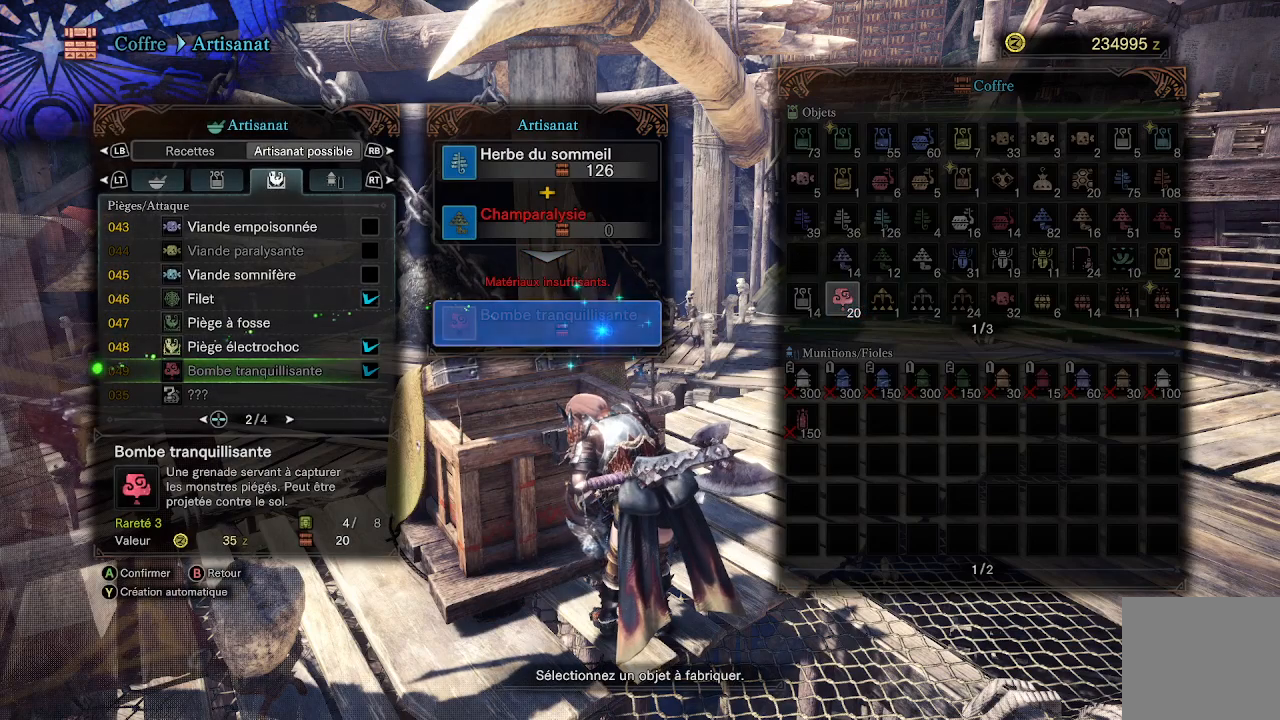
{"buttons": [], "left_stick": "center", "right_stick": "center", "events": [[367, "DPAD_UP", "down"], [467, "DPAD_UP", "up"]]}
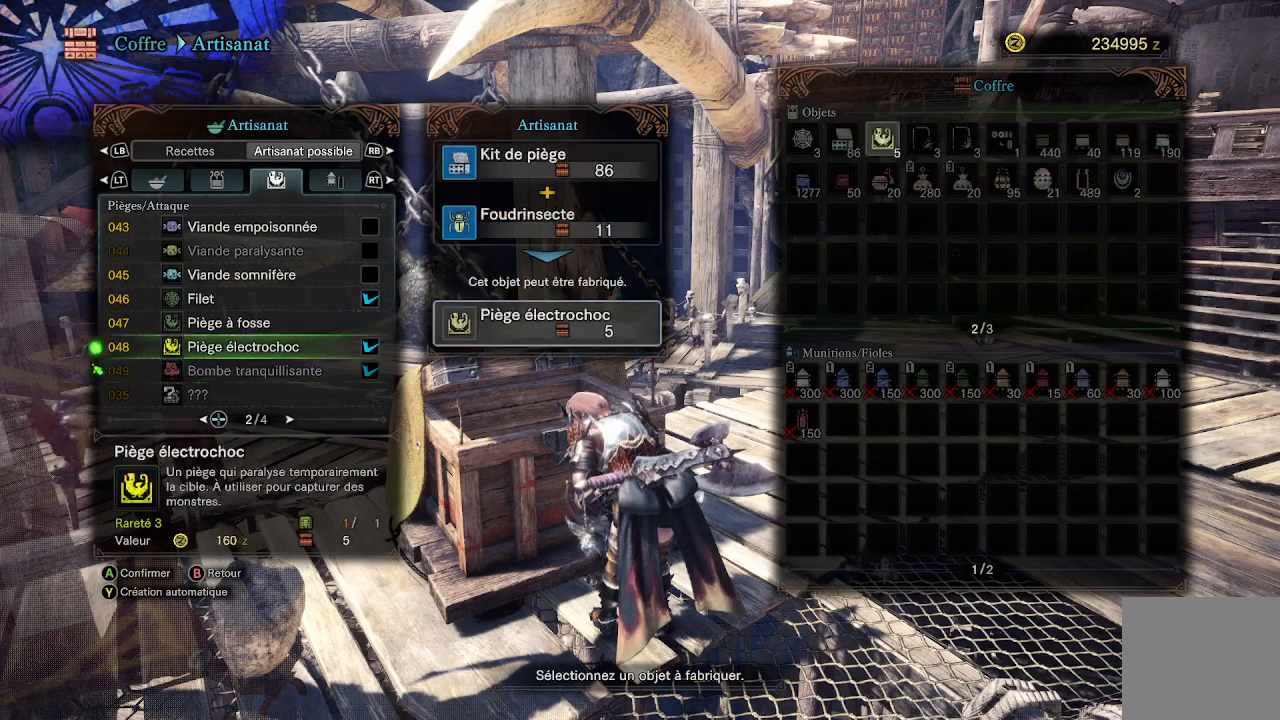
{"buttons": [], "left_stick": "center", "right_stick": "center", "events": []}
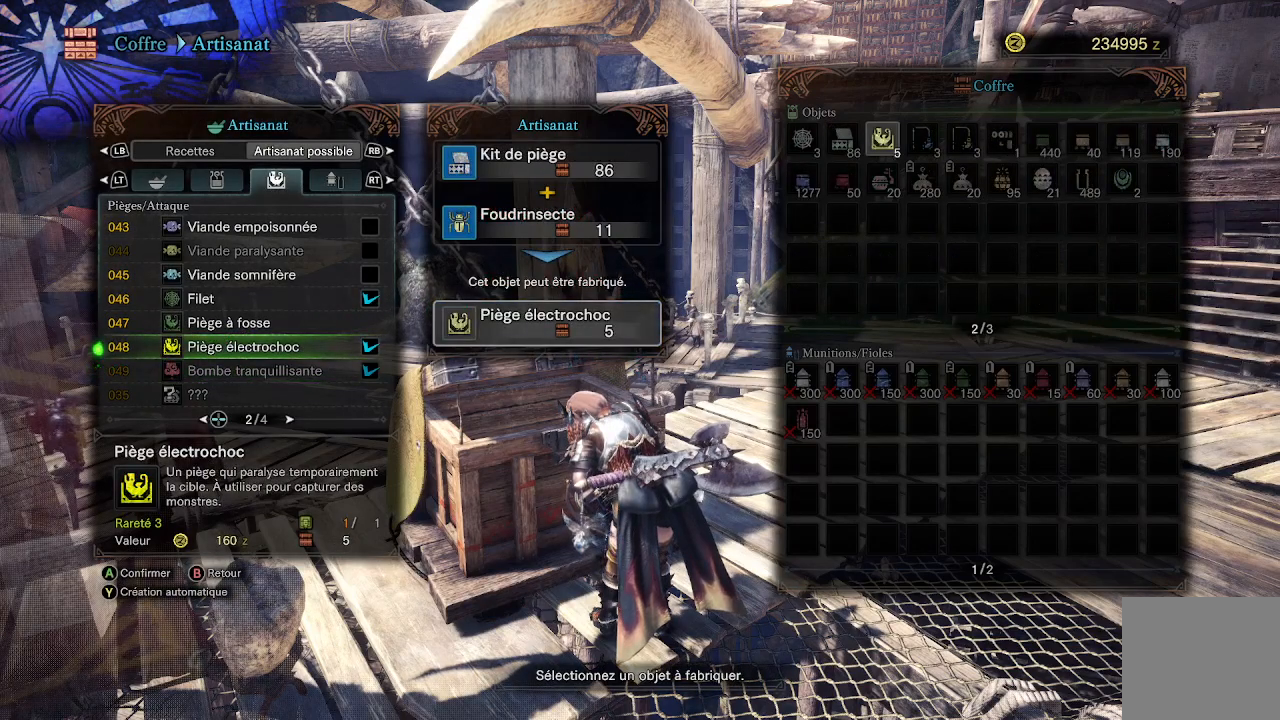
{"buttons": ["A"], "left_stick": "center", "right_stick": "center", "events": [[350, "A", "down"], [433, "A", "up"], [467, "A", "down"]]}
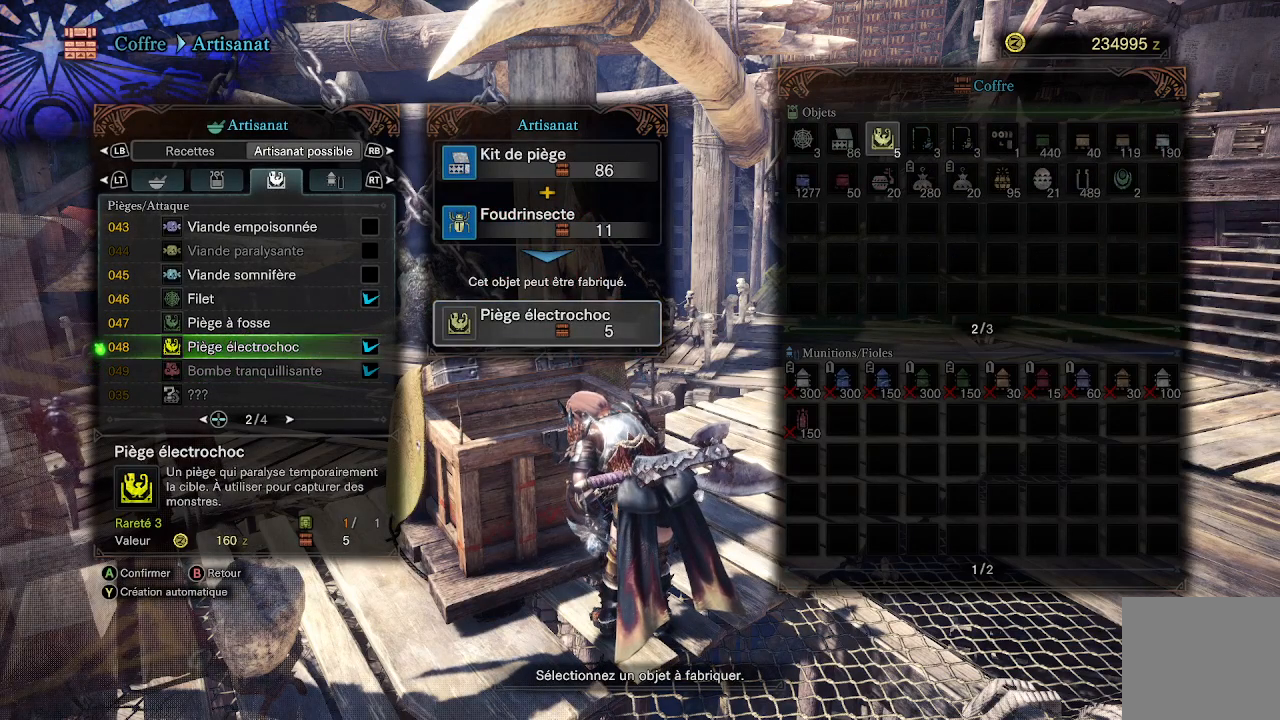
{"buttons": [], "left_stick": "center", "right_stick": "center", "events": [[33, "A", "up"], [100, "A", "down"], [133, "A", "up"], [433, "A", "down"], [467, "A", "up"]]}
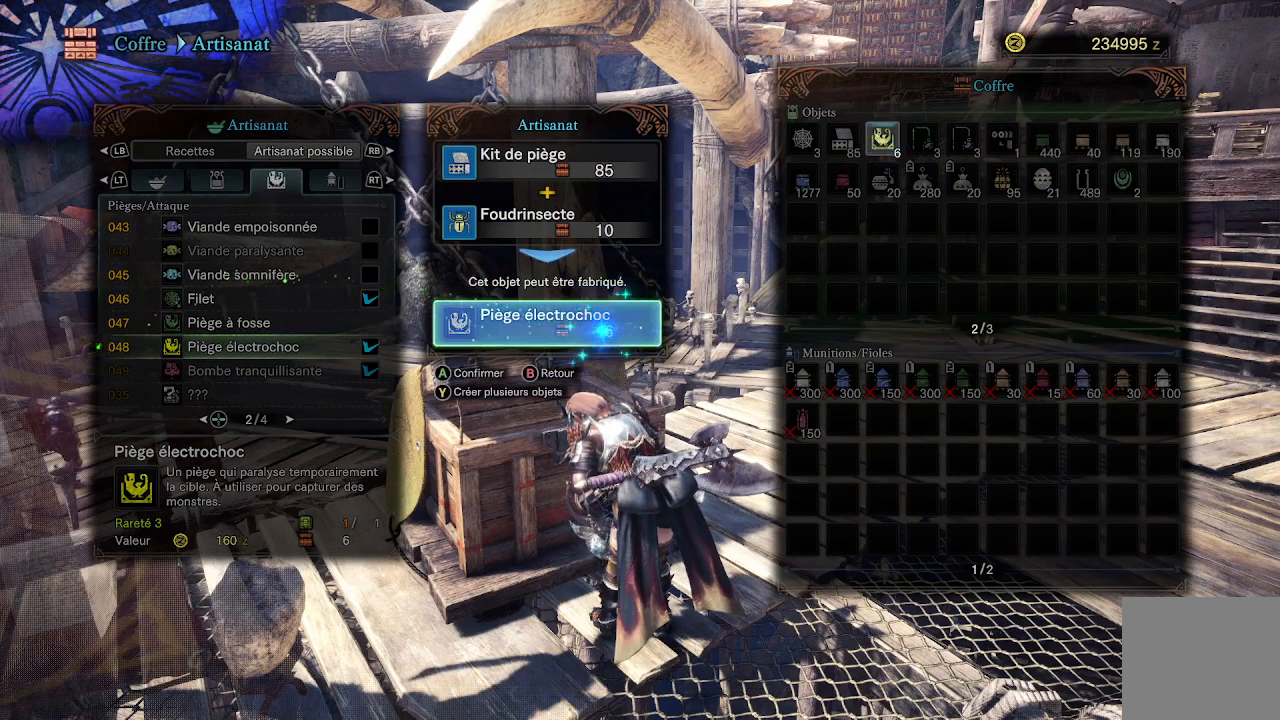
{"buttons": ["A"], "left_stick": "center", "right_stick": "center", "events": [[33, "A", "down"], [100, "A", "up"], [133, "A", "down"], [167, "A", "up"], [233, "A", "down"], [333, "A", "up"], [400, "A", "down"], [433, "A", "up"], [467, "A", "down"]]}
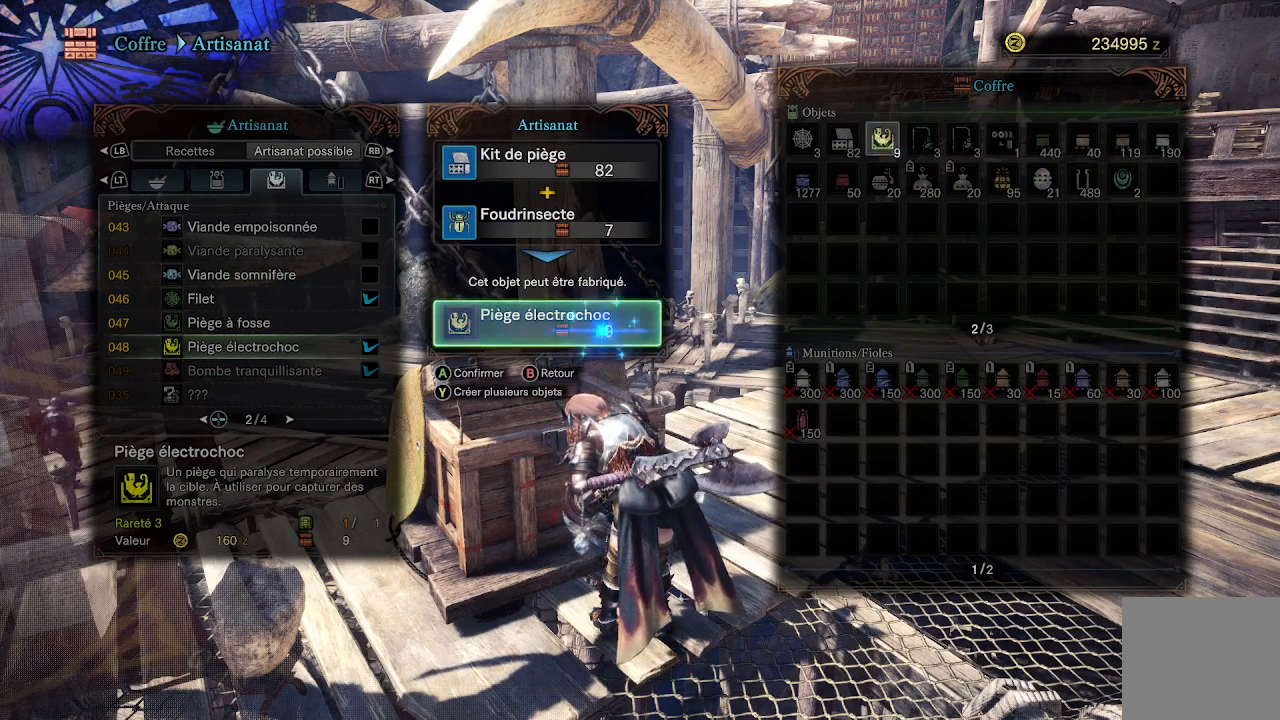
{"buttons": [], "left_stick": "center", "right_stick": "center", "events": [[33, "A", "up"], [67, "A", "down"], [100, "A", "up"], [133, "A", "down"], [167, "A", "up"], [233, "A", "down"], [267, "A", "up"], [300, "A", "down"], [333, "A", "up"], [400, "A", "down"], [433, "A", "up"], [467, "A", "down"], [500, "A", "up"]]}
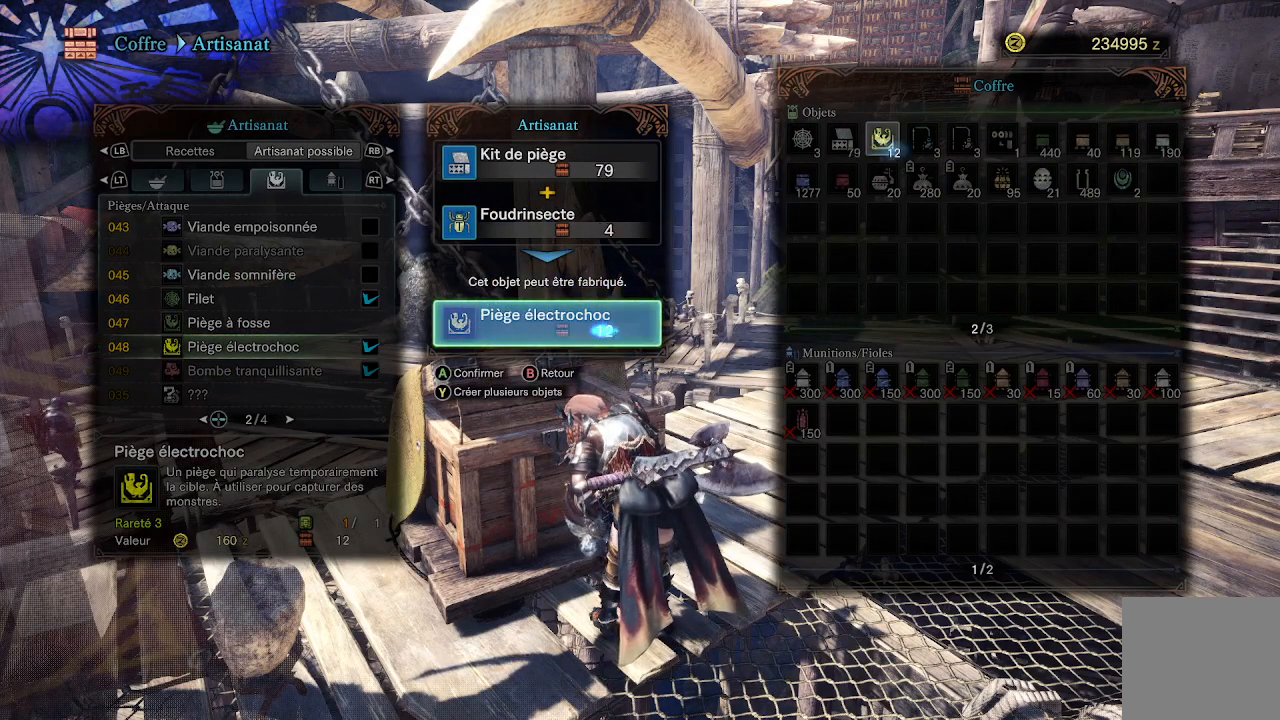
{"buttons": [], "left_stick": "center", "right_stick": "center", "events": [[33, "A", "down"], [67, "A", "up"], [200, "A", "down"], [233, "A", "up"], [400, "A", "down"], [433, "A", "up"]]}